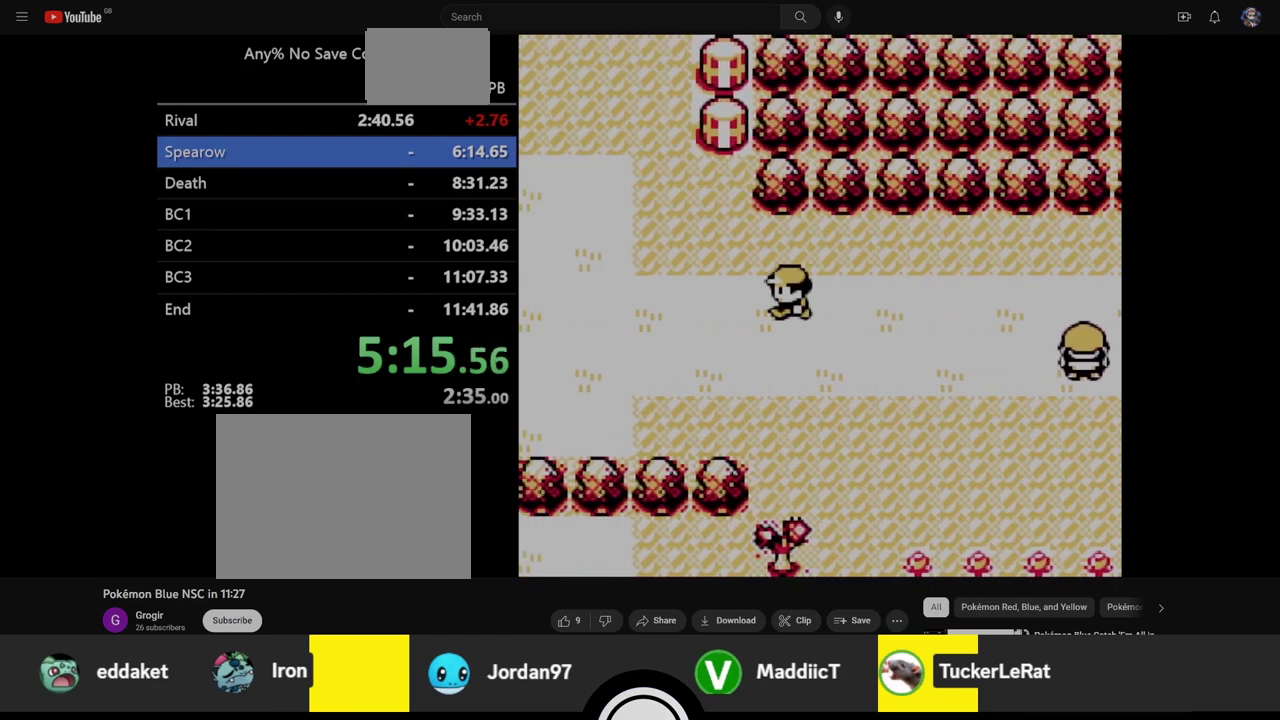
Gameplay with a controller (Nintendo layout); each line is a JSON object with the inputs held at the frame after it. "events" lists button and stick changes between this image and that frame as [ms after this image, input, new state], when the widget could be followed in between. Not read: L3 R3.
{"buttons": [], "events": [[500, "DPAD_LEFT", "up"]]}
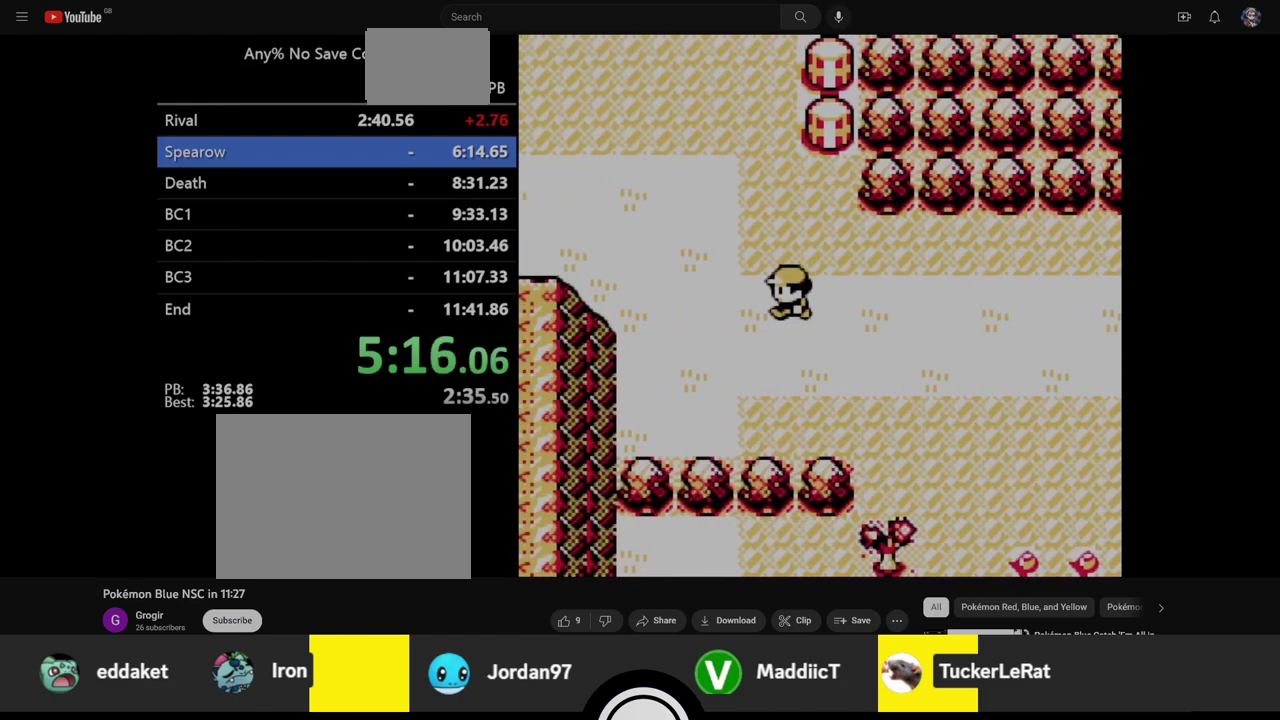
{"buttons": [], "events": [[17, "START", "down"], [500, "START", "up"]]}
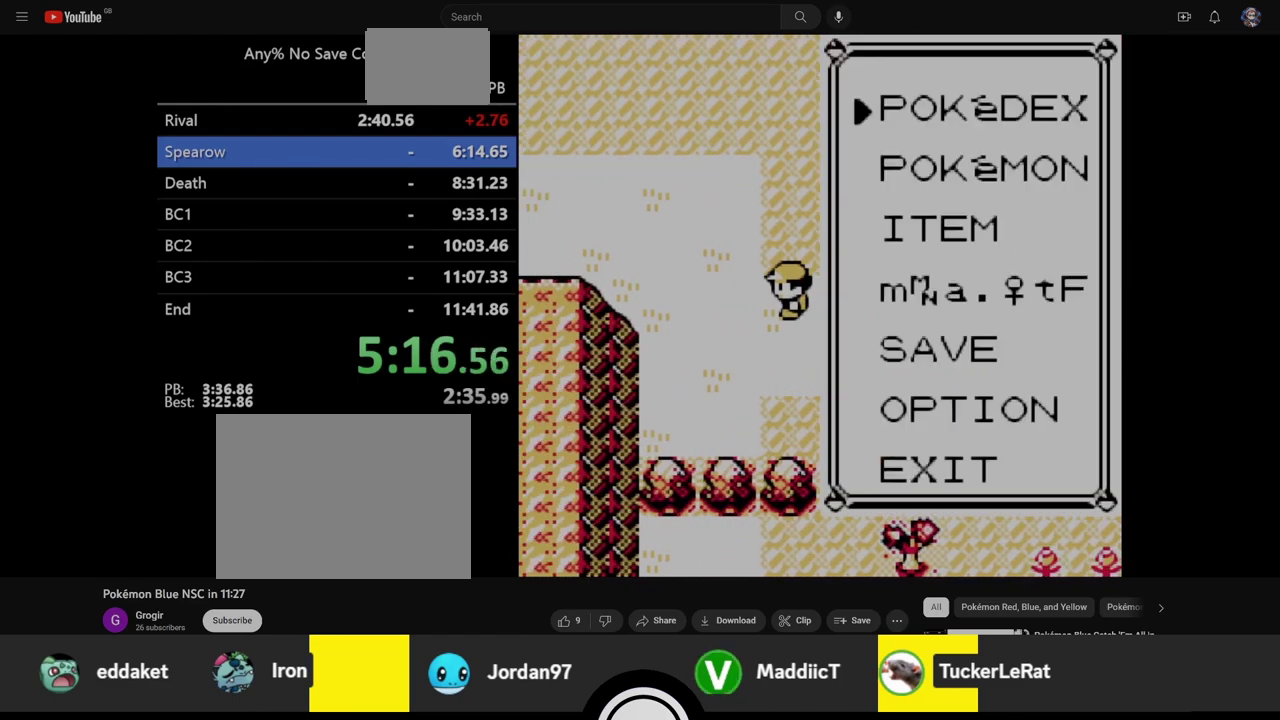
{"buttons": [], "events": [[50, "DPAD_UP", "down"], [100, "DPAD_UP", "up"], [150, "DPAD_UP", "down"], [200, "DPAD_UP", "up"], [250, "DPAD_UP", "down"], [333, "A", "down"], [333, "DPAD_UP", "up"], [400, "A", "up"]]}
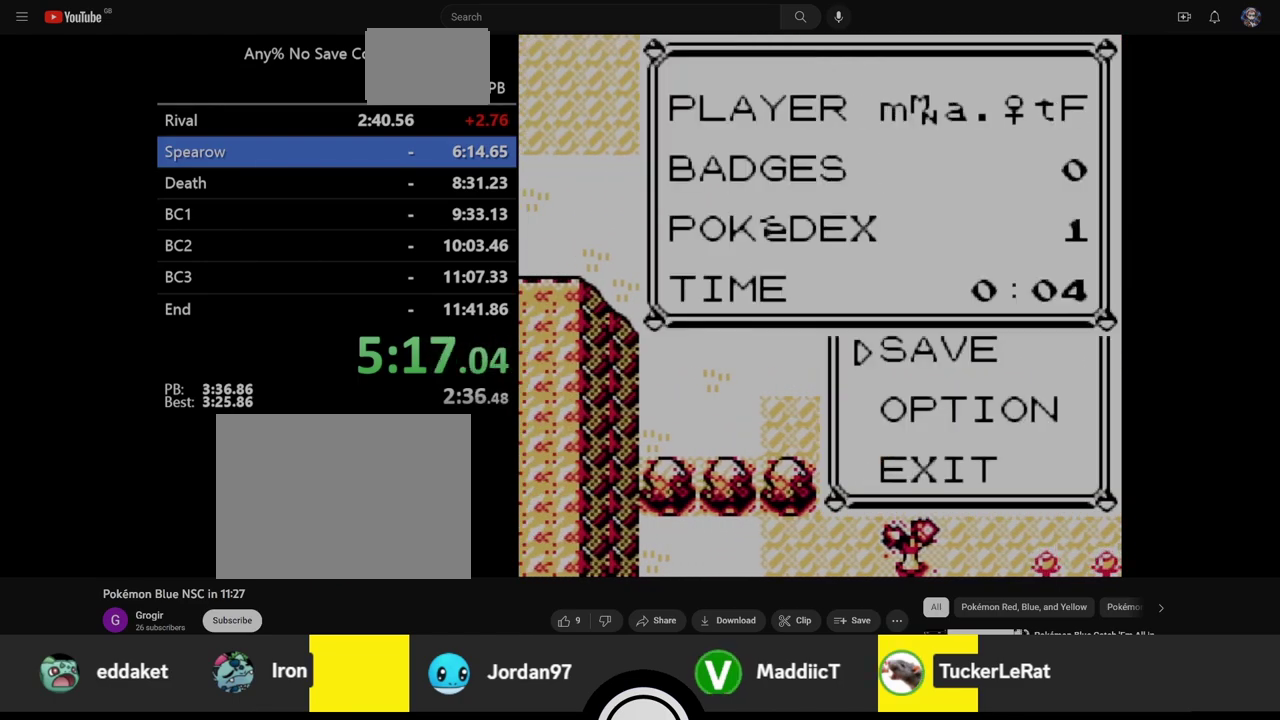
{"buttons": [], "events": []}
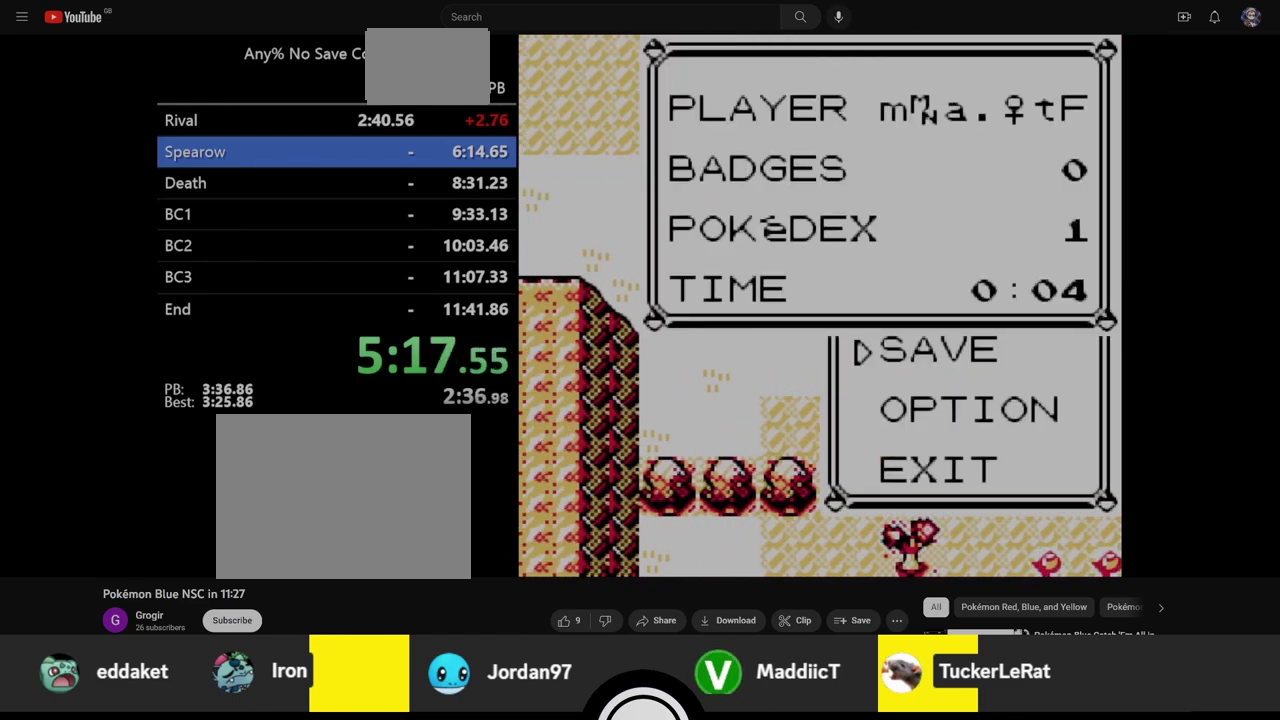
{"buttons": [], "events": []}
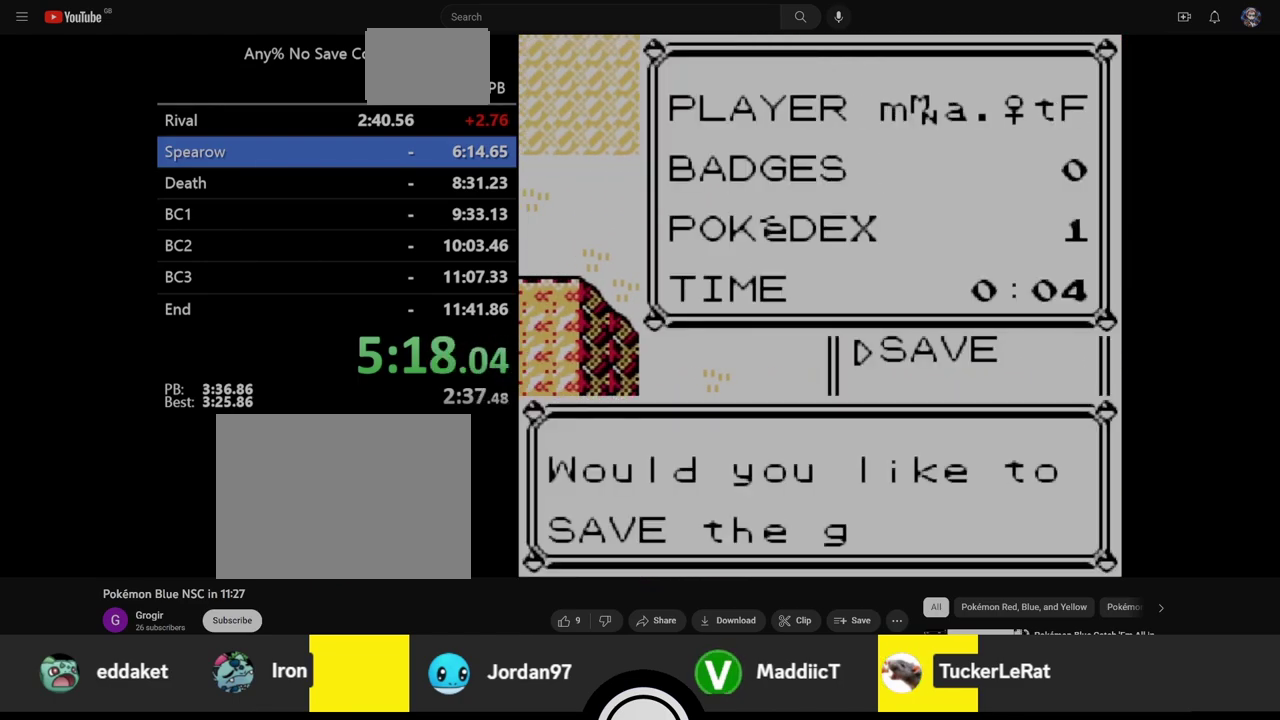
{"buttons": [], "events": [[117, "A", "down"], [250, "A", "up"]]}
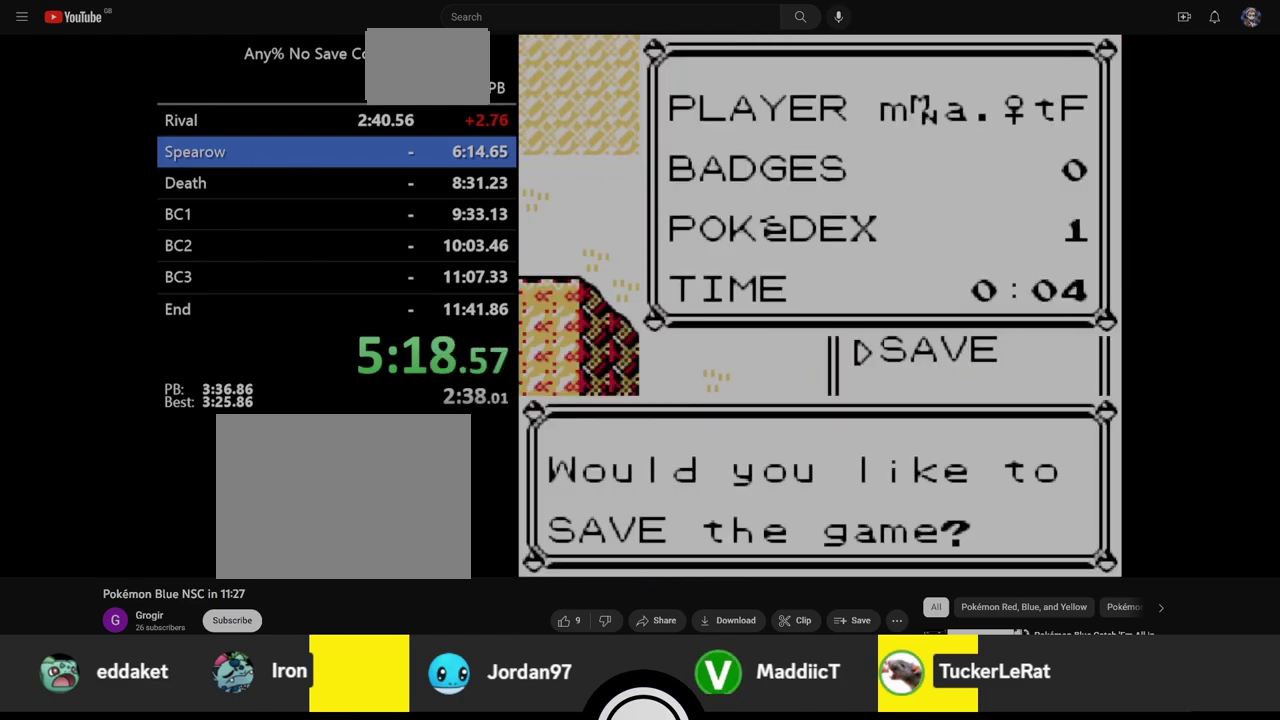
{"buttons": [], "events": []}
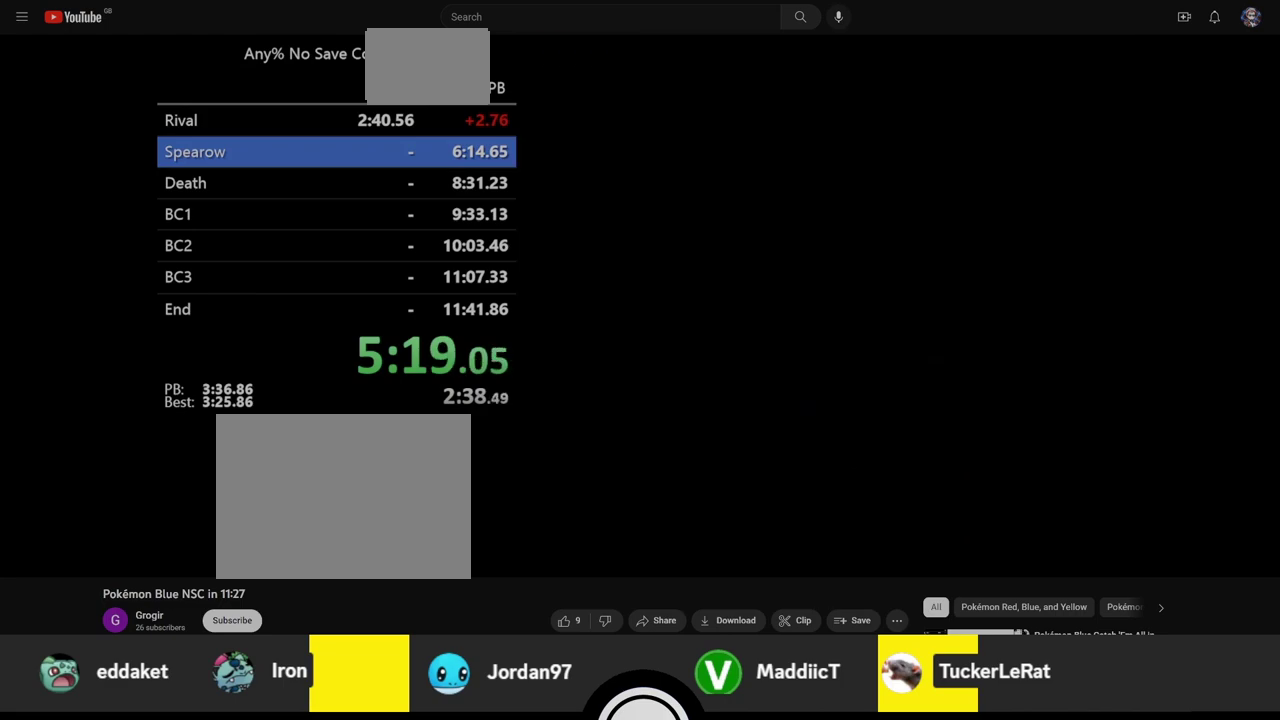
{"buttons": ["A", "DPAD_DOWN"], "events": [[50, "A", "down"], [50, "DPAD_DOWN", "down"]]}
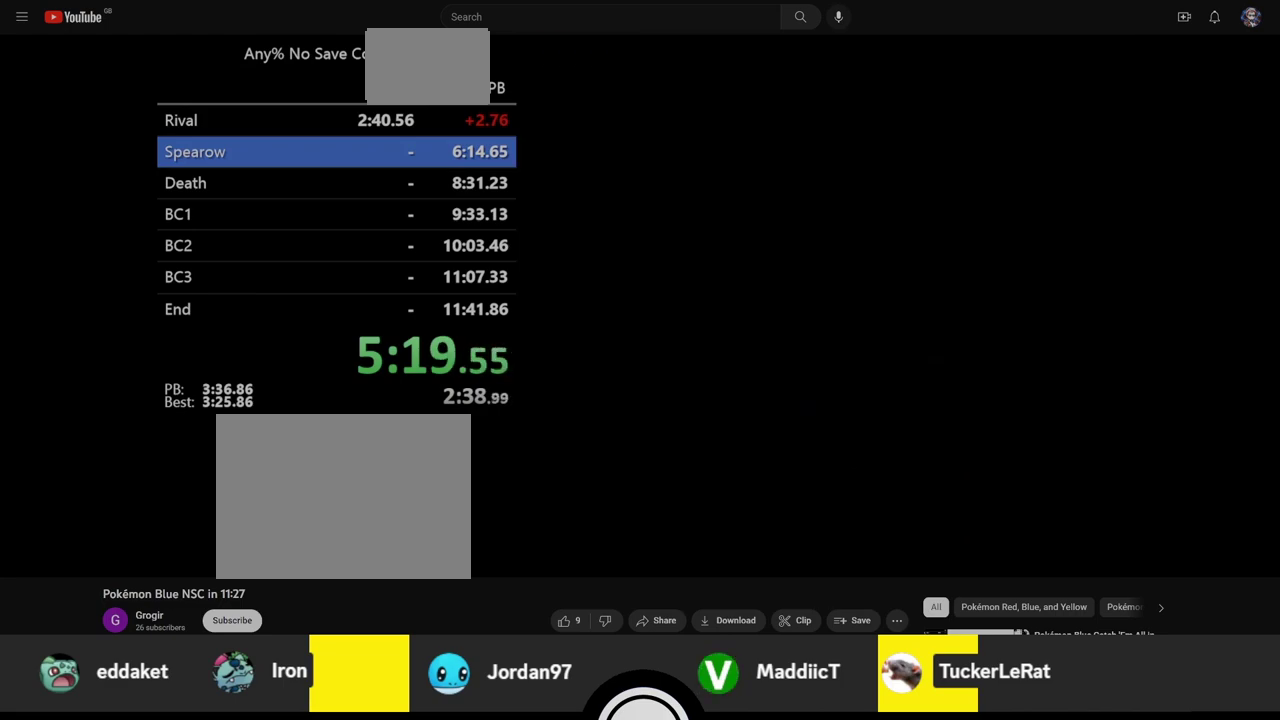
{"buttons": ["A", "DPAD_DOWN"], "events": []}
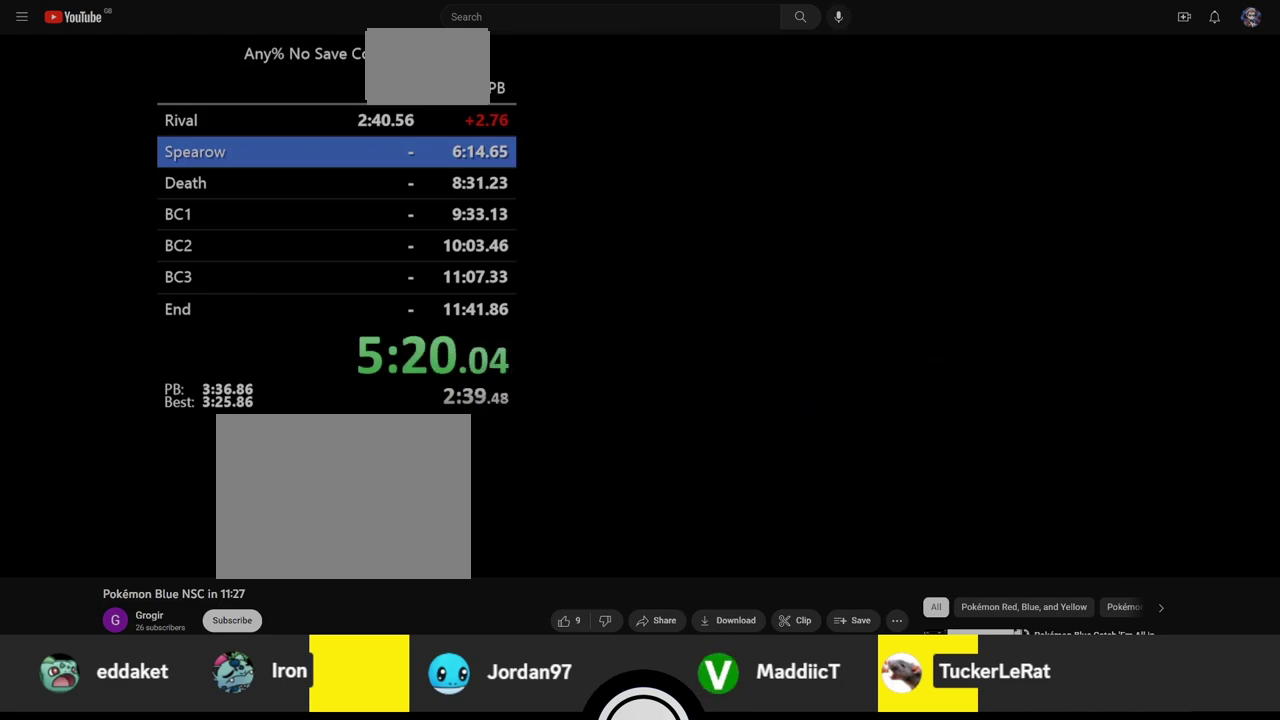
{"buttons": ["A", "DPAD_DOWN"], "events": []}
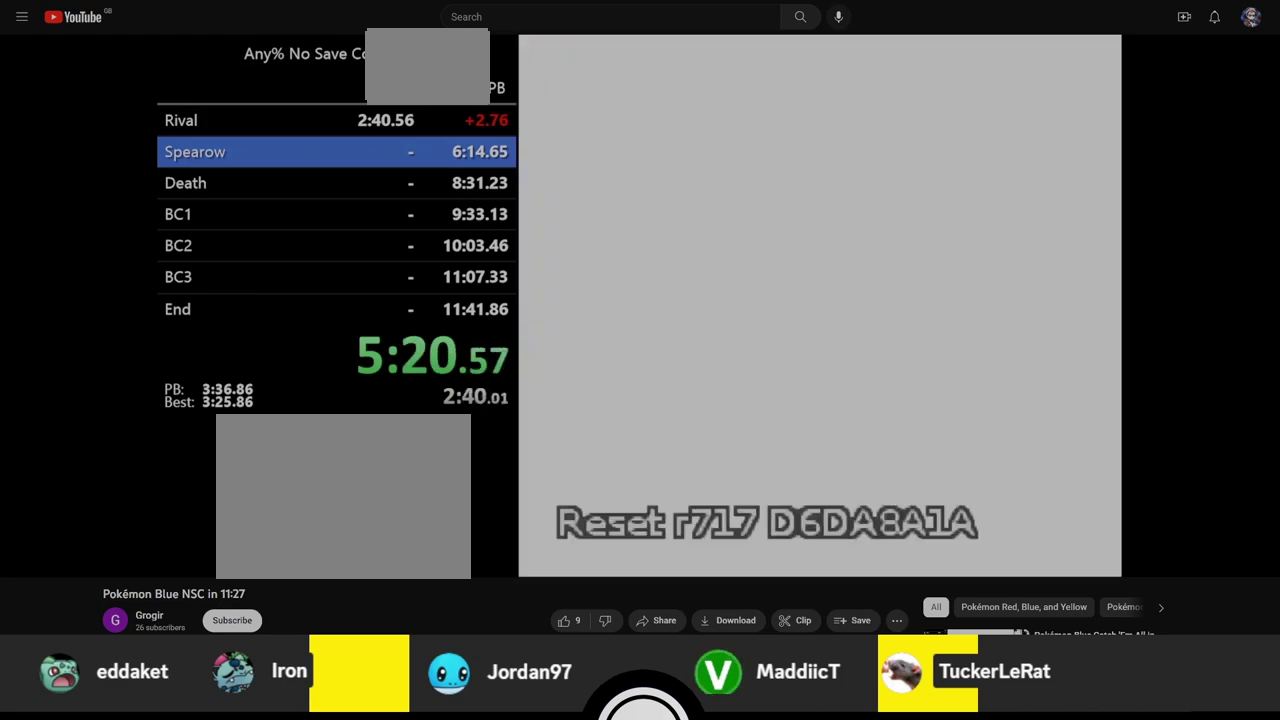
{"buttons": [], "events": [[50, "A", "up"], [50, "DPAD_DOWN", "up"]]}
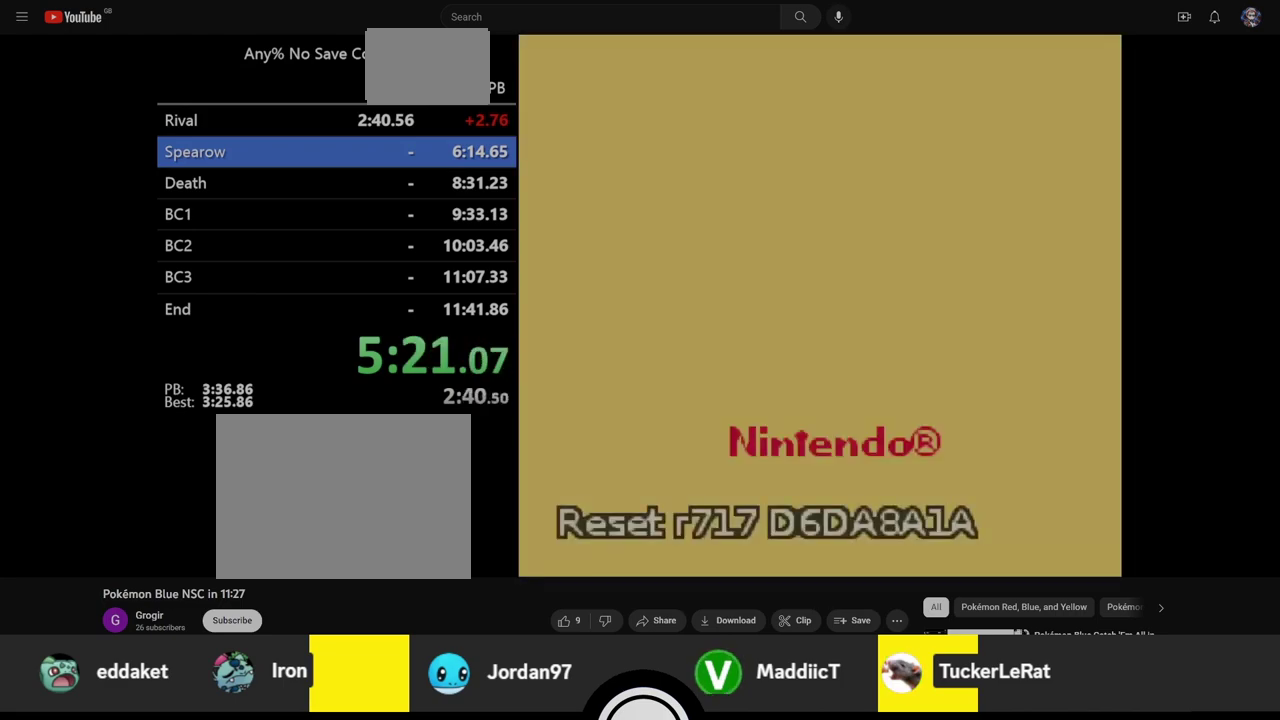
{"buttons": [], "events": []}
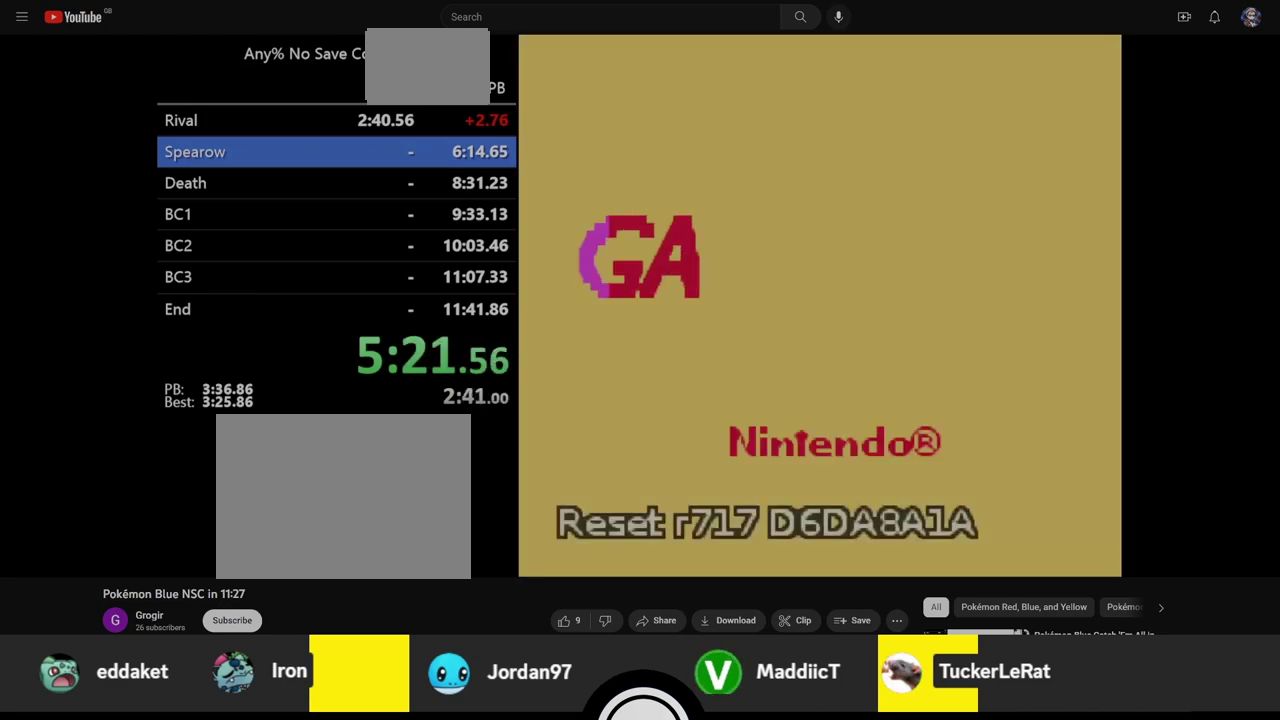
{"buttons": [], "events": []}
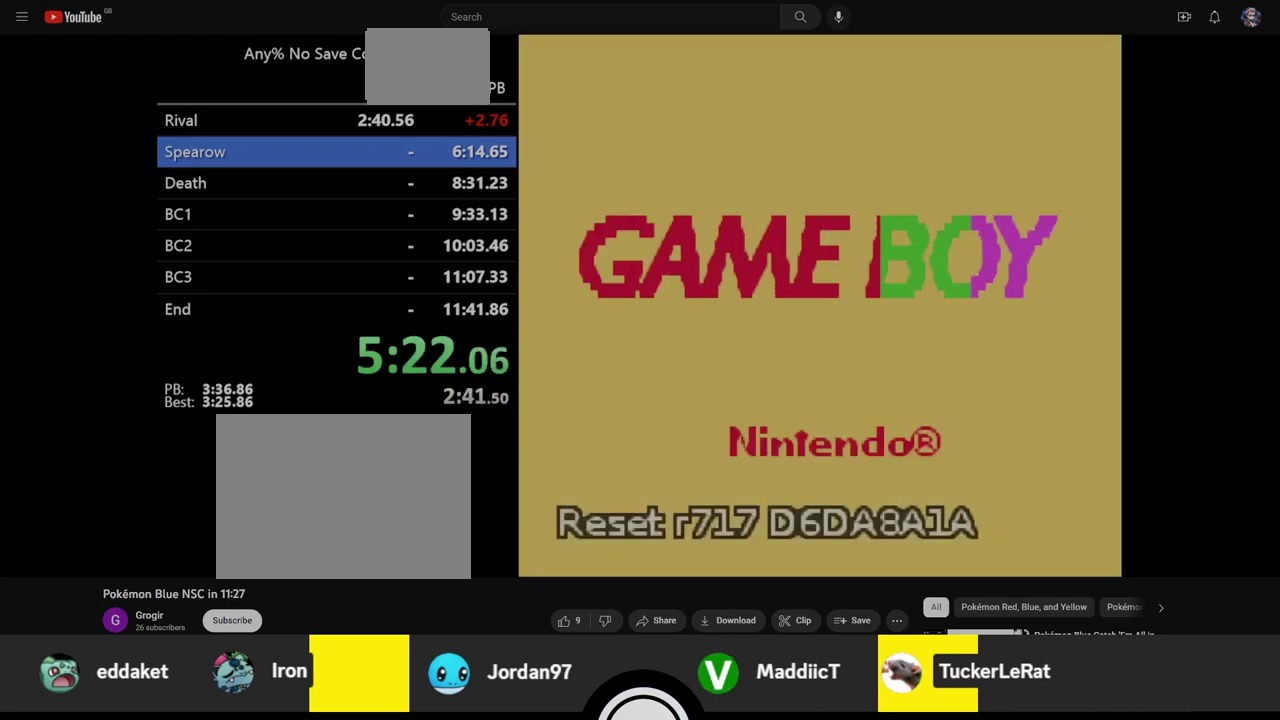
{"buttons": [], "events": []}
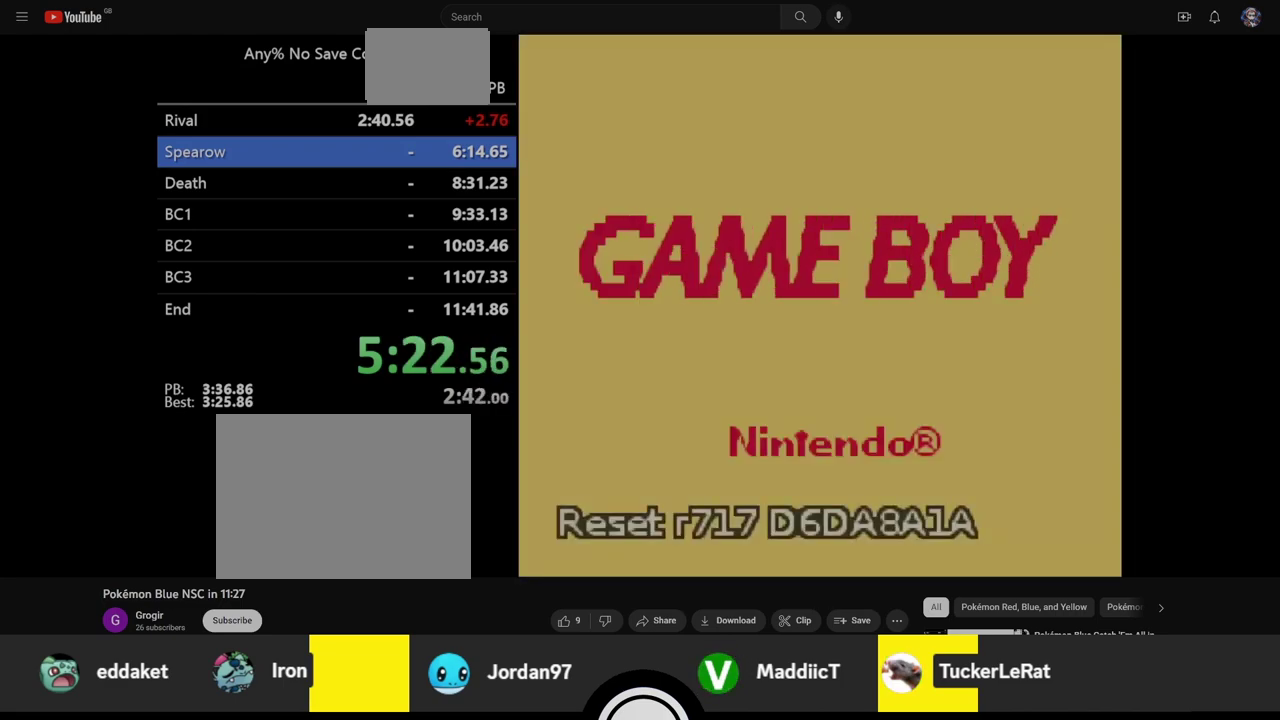
{"buttons": [], "events": []}
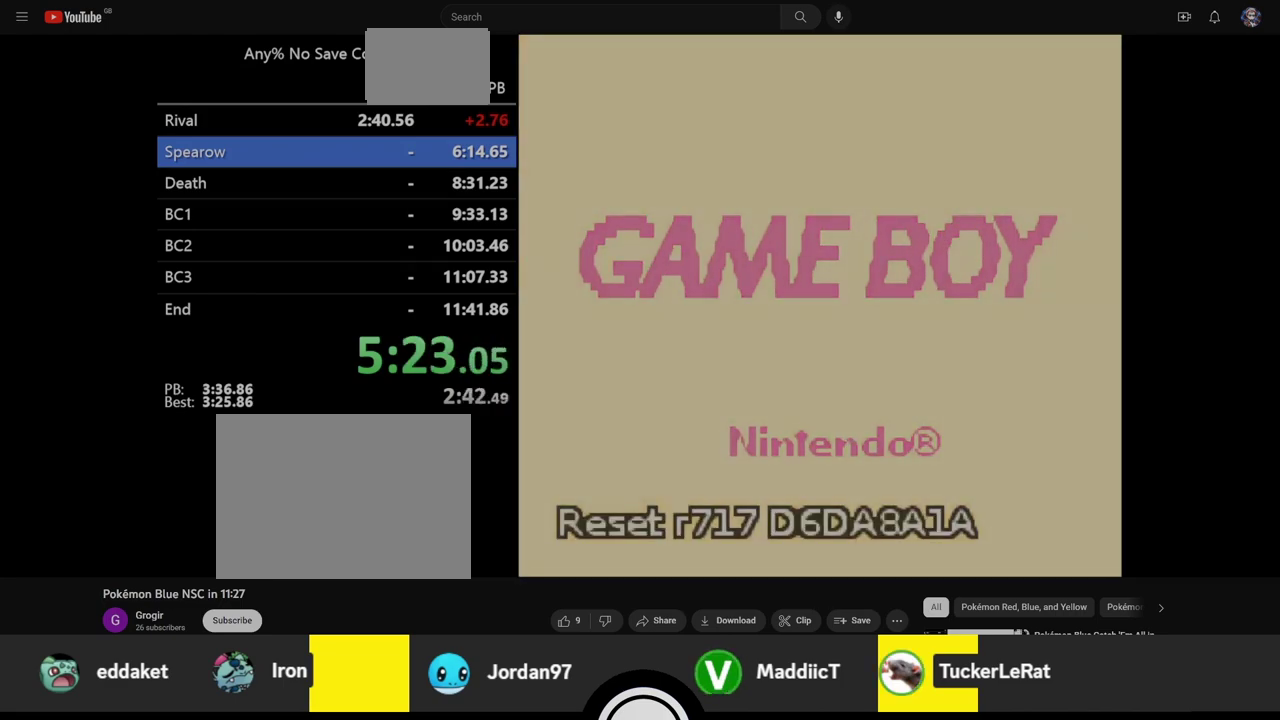
{"buttons": [], "events": []}
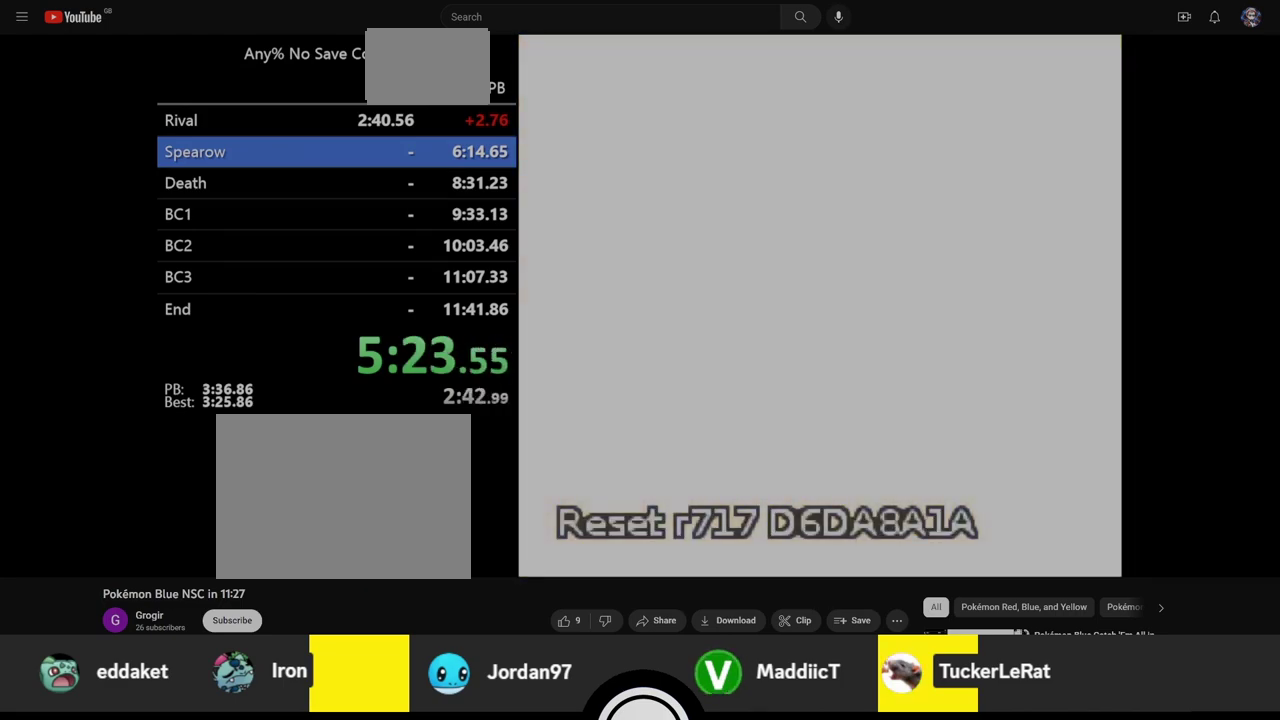
{"buttons": [], "events": []}
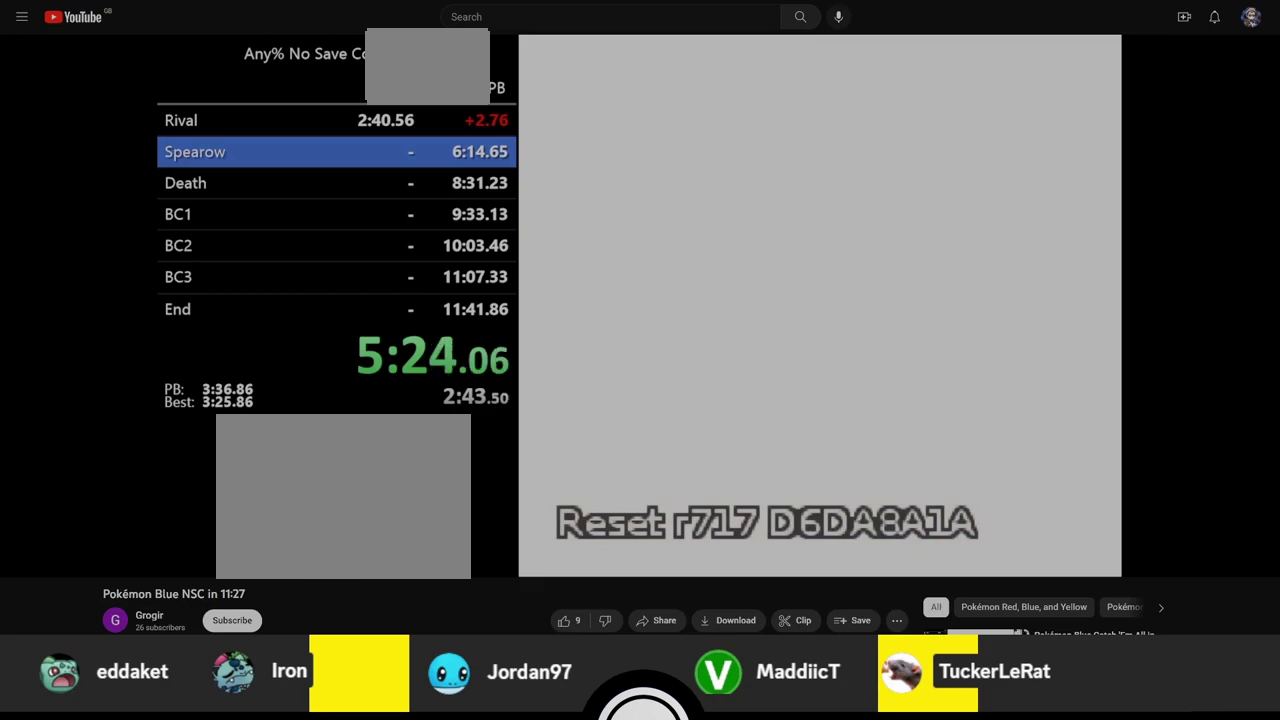
{"buttons": [], "events": []}
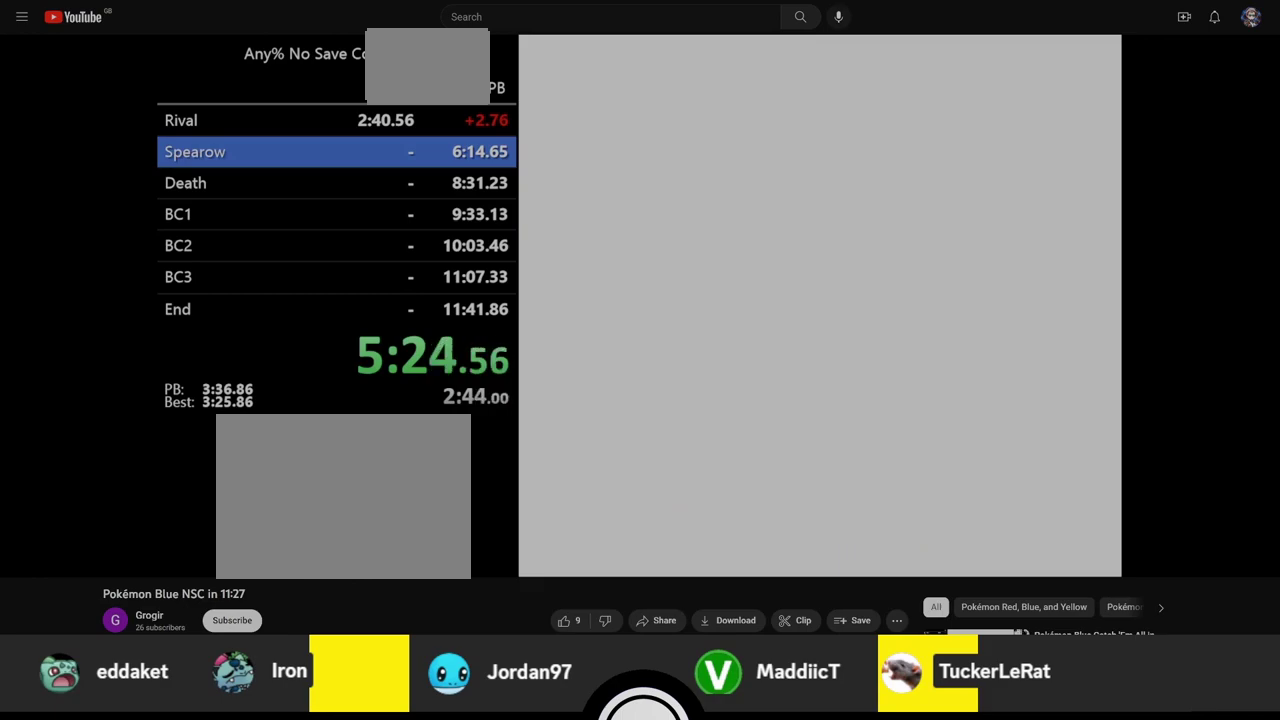
{"buttons": [], "events": []}
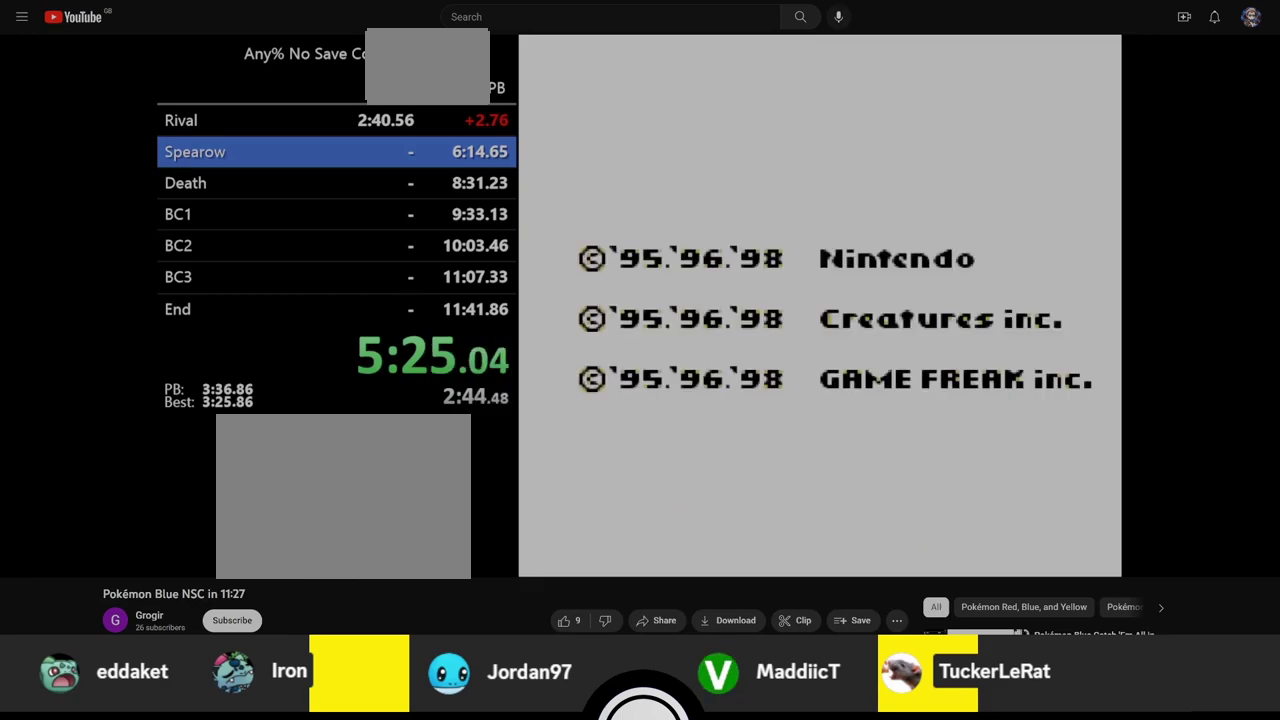
{"buttons": [], "events": []}